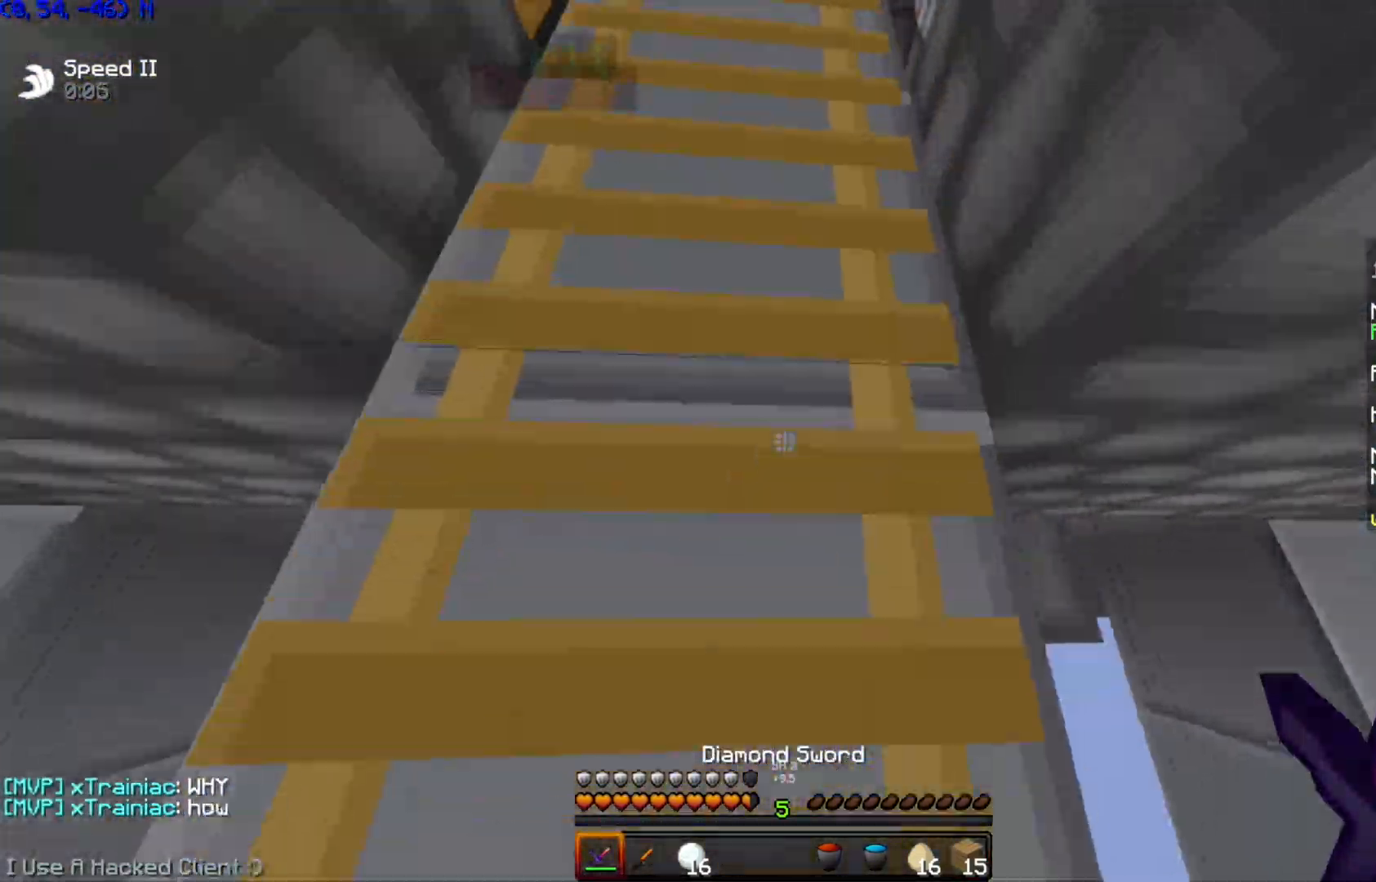
Gameplay with keyboard and mouse; each line is a JSON object with the keys and mouse buttons held at the frame after it. "events" lists presses ("down") and releases ("up") of "a", "d", "s", "space", "w", "mouse_left" and "mouse_right" between this image and that frame as [ms after this image, input, new state], when the widget could be followed in between. "mouse_left", "mouse_right" = the "left", "right" buttons of the "mouse" list. No other keys are recorded. Fast repeated clicks can show as one long hold. Mouse movement is not recorded.
{"keys": ["a", "w"], "mouse": [], "events": [[83, "a", "up"], [217, "a", "down"]]}
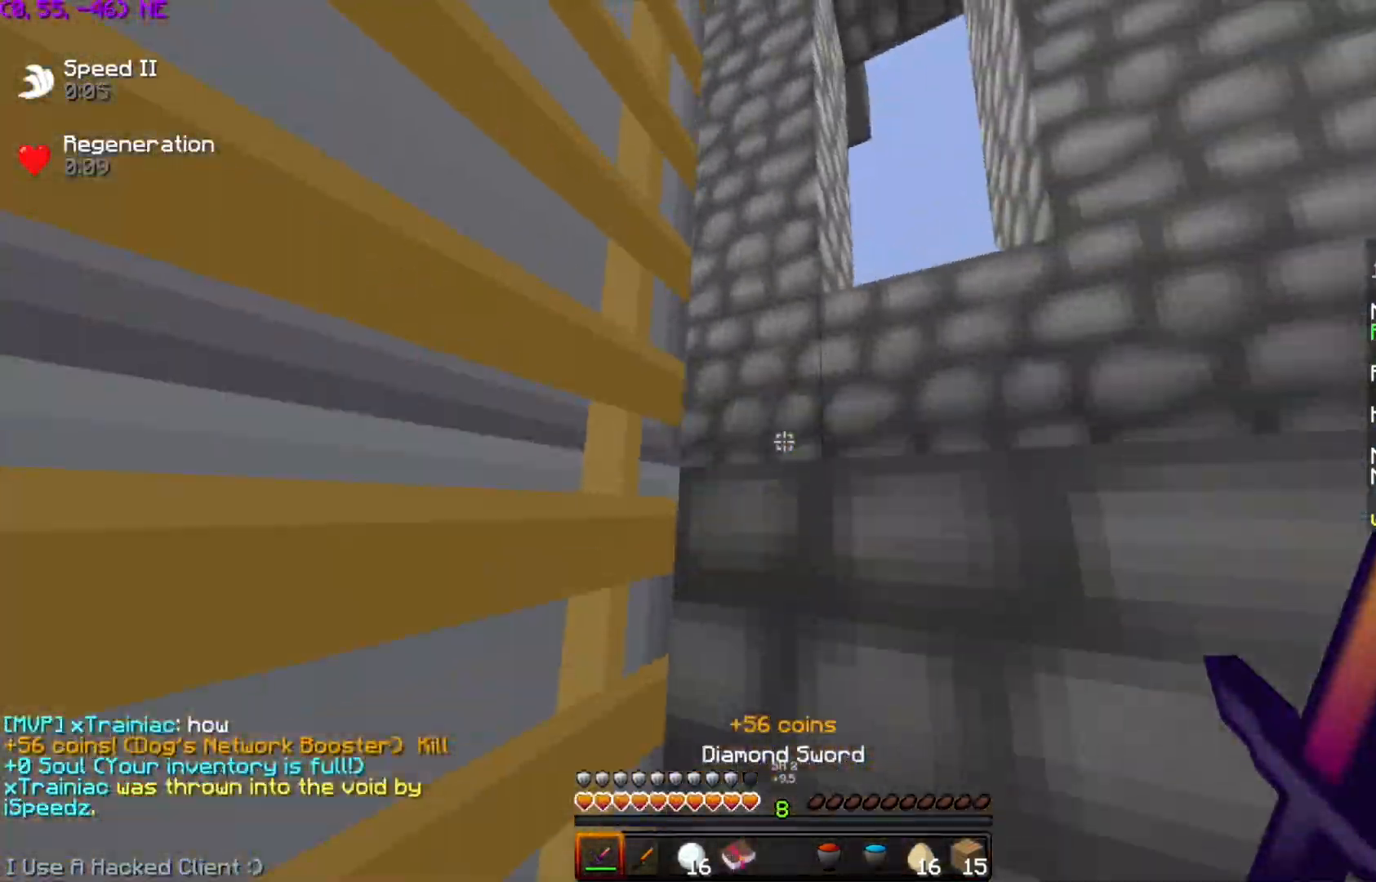
{"keys": ["a", "w"], "mouse": [], "events": []}
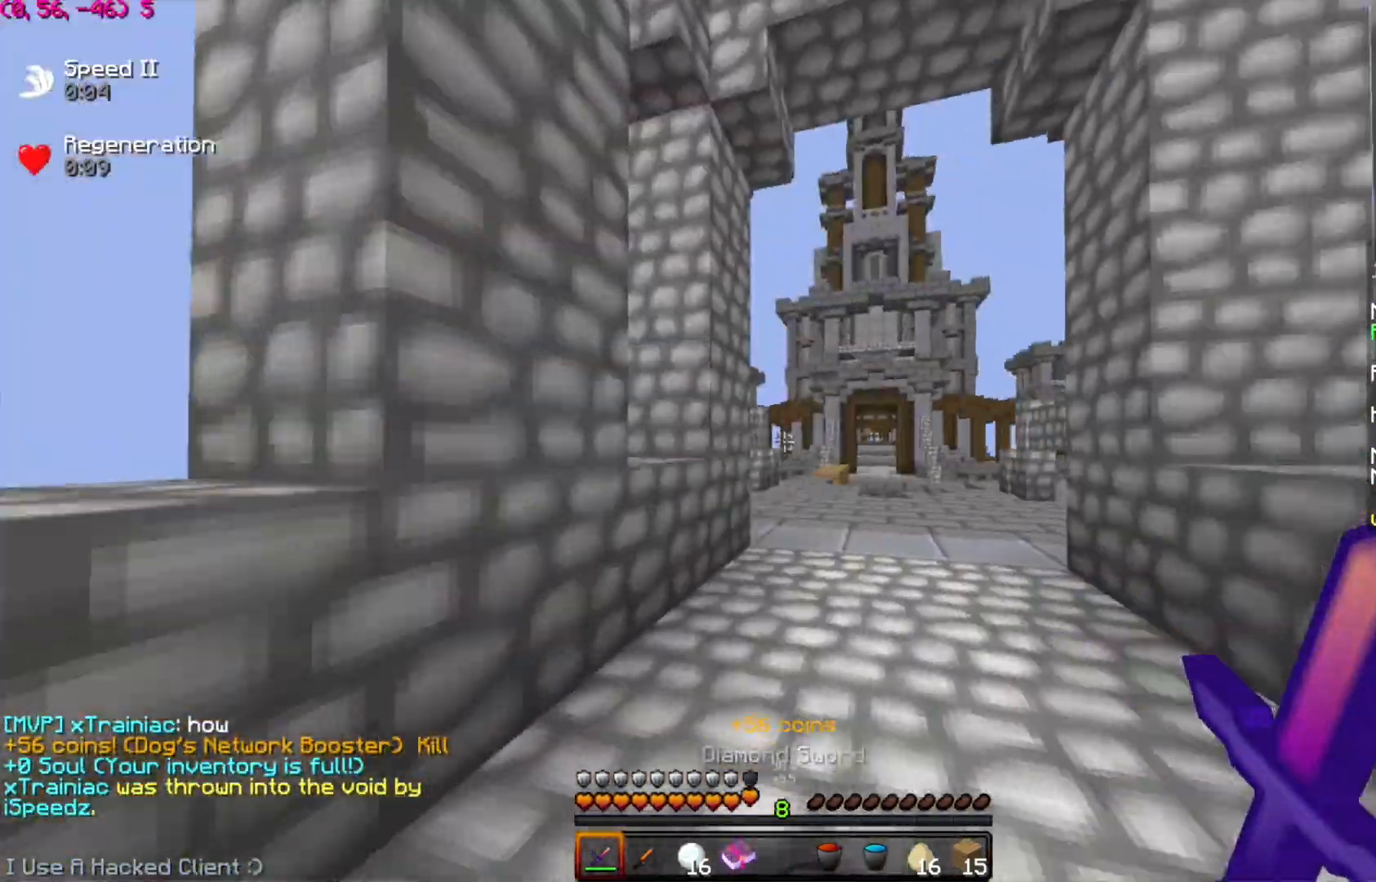
{"keys": ["w"], "mouse": [], "events": [[284, "a", "up"]]}
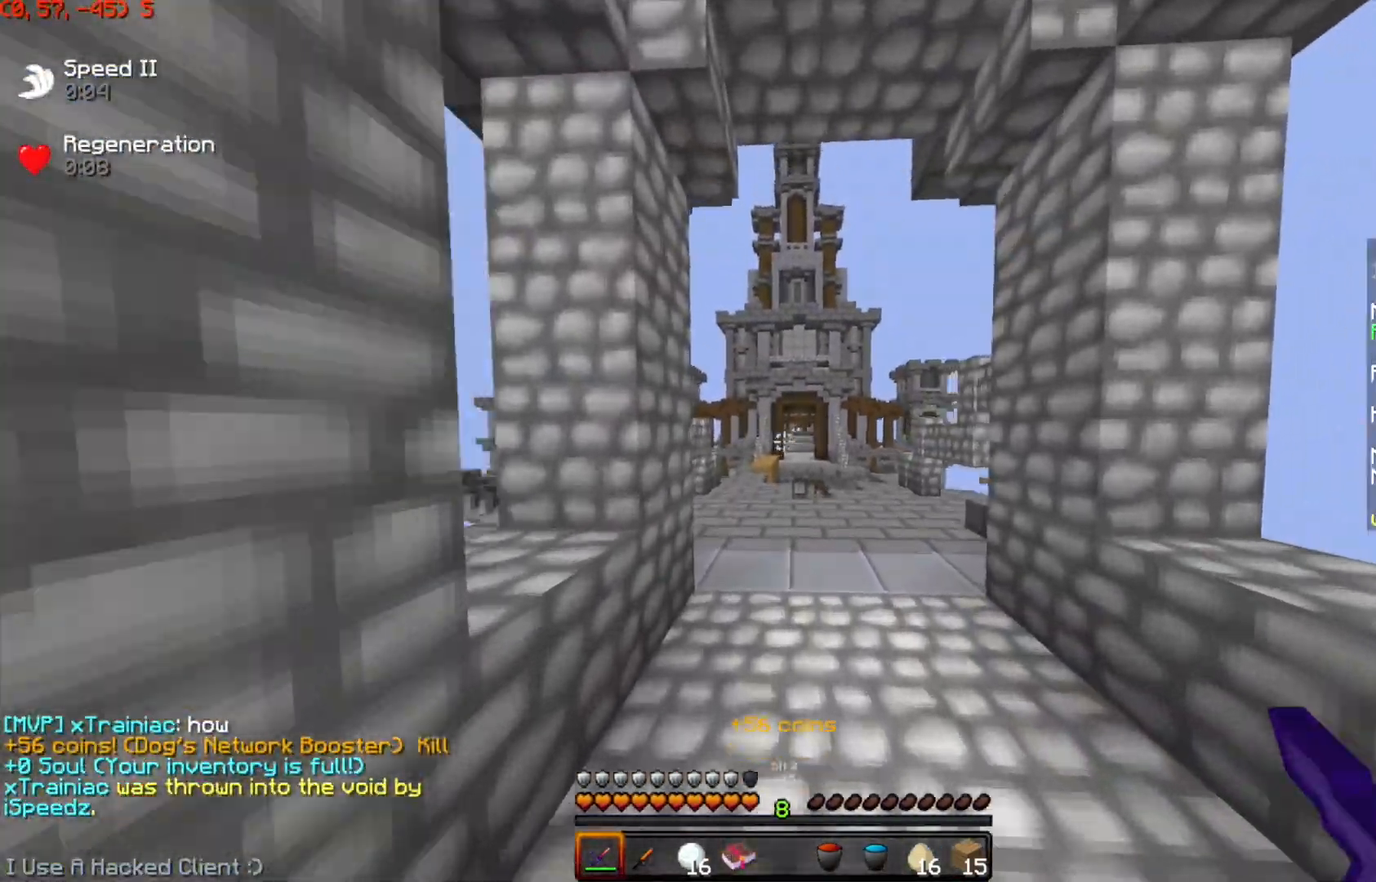
{"keys": ["w"], "mouse": [], "events": [[67, "space", "down"], [334, "space", "up"]]}
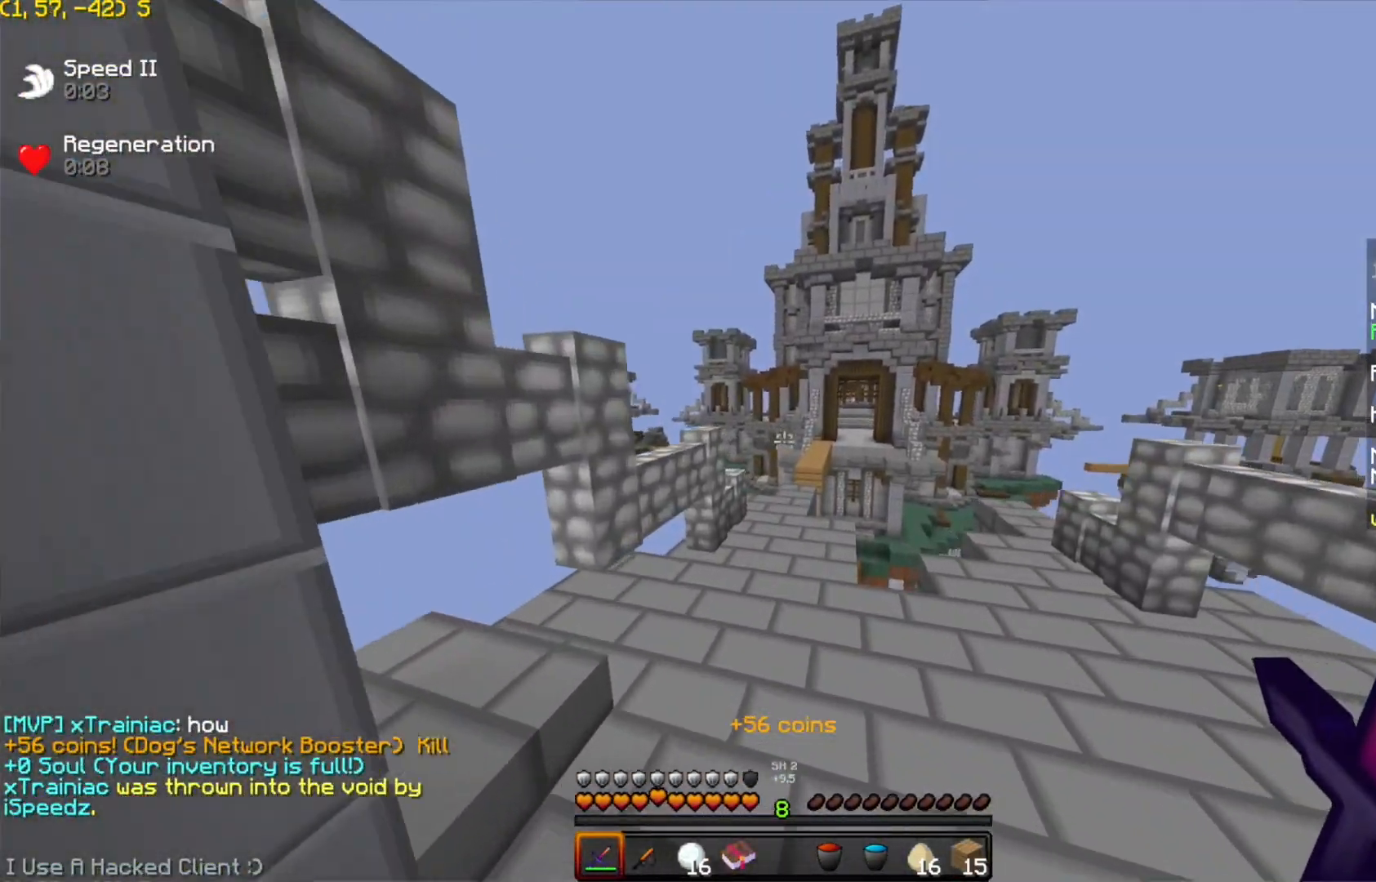
{"keys": ["w"], "mouse": [], "events": [[133, "space", "down"], [484, "space", "up"]]}
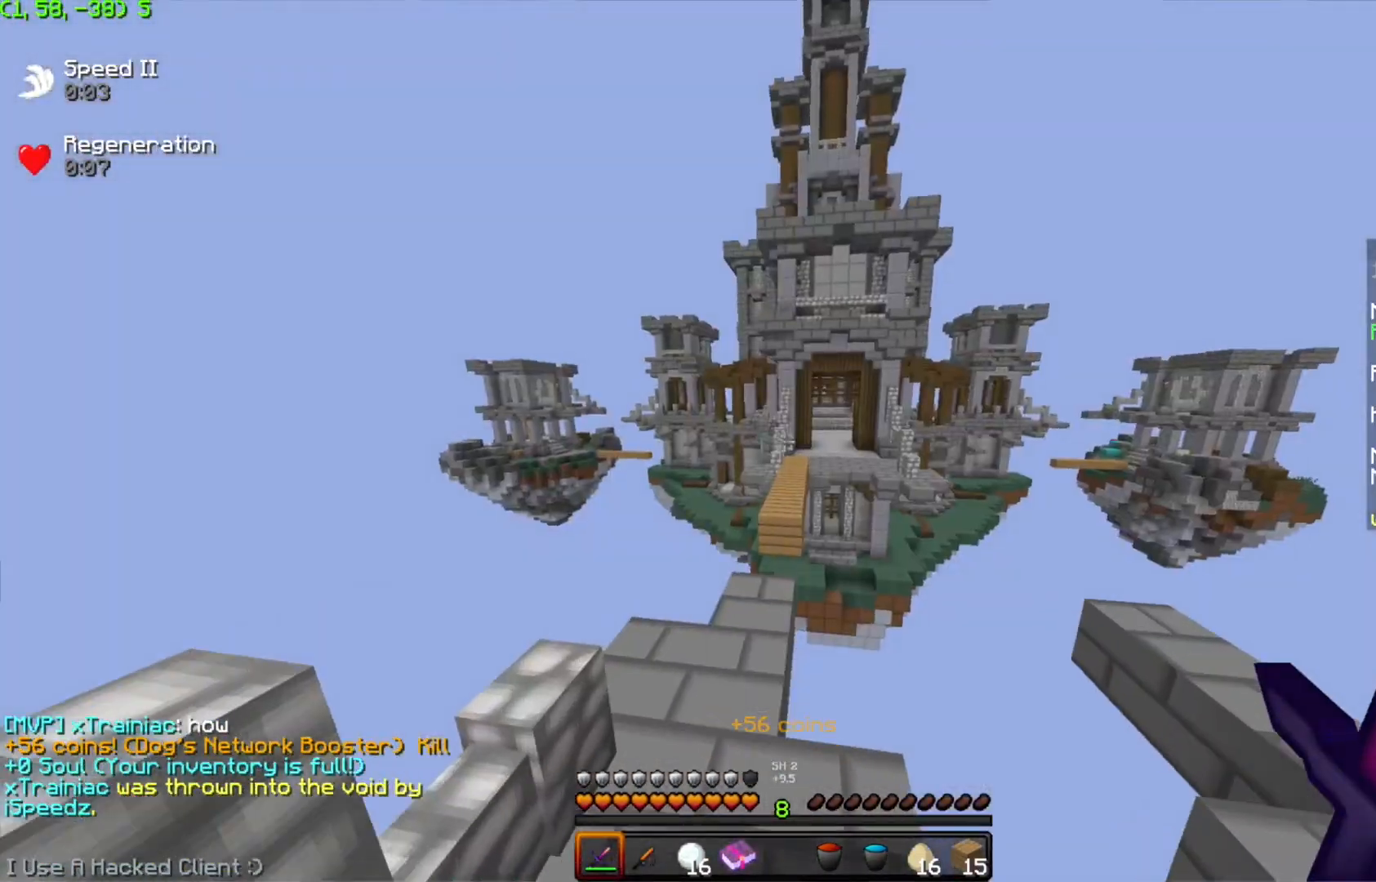
{"keys": ["space", "w"], "mouse": [], "events": [[418, "space", "down"]]}
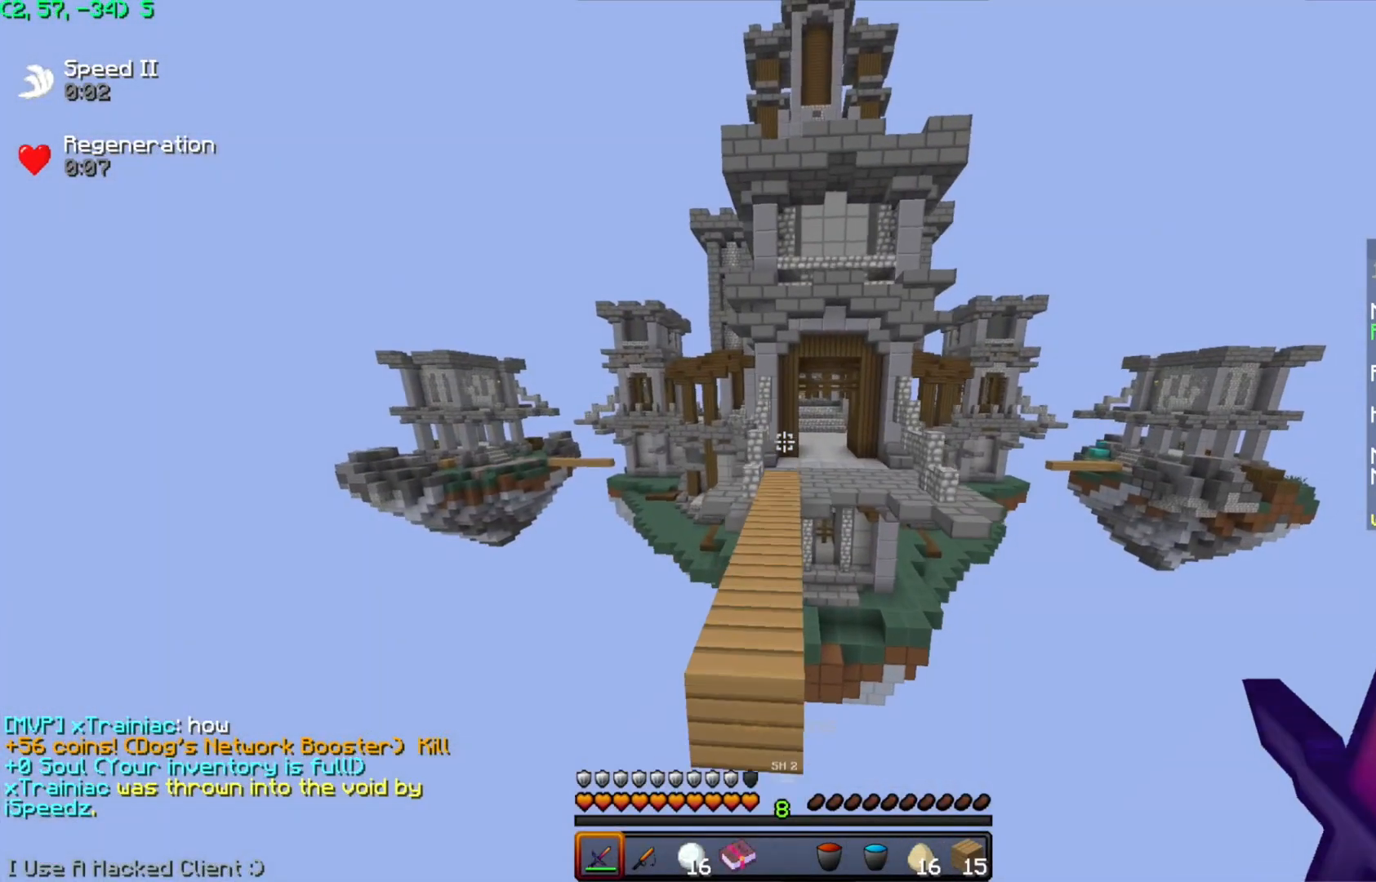
{"keys": ["w"], "mouse": [], "events": [[183, "space", "up"]]}
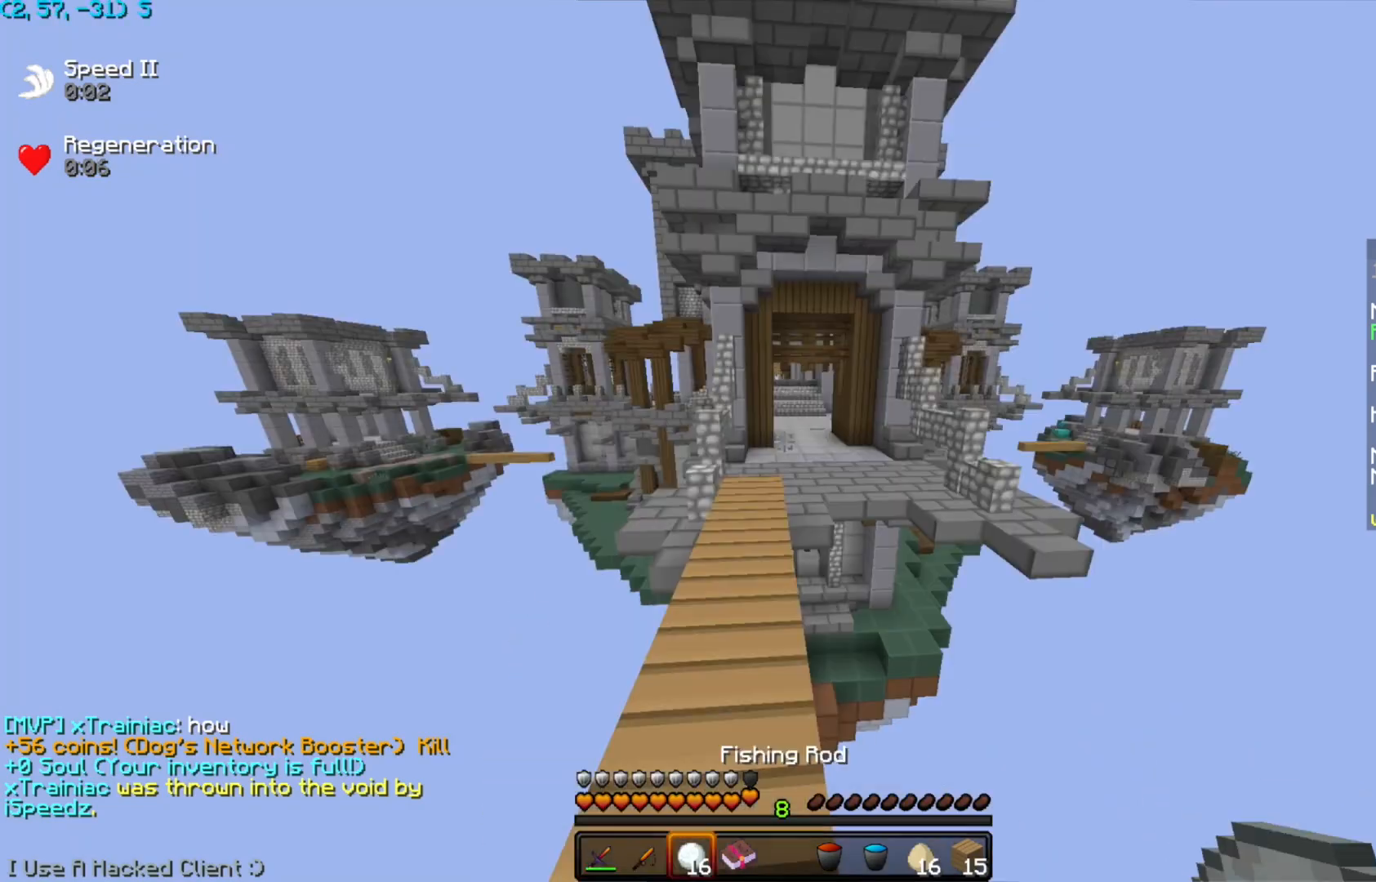
{"keys": ["space", "w"], "mouse": [], "events": [[434, "space", "down"]]}